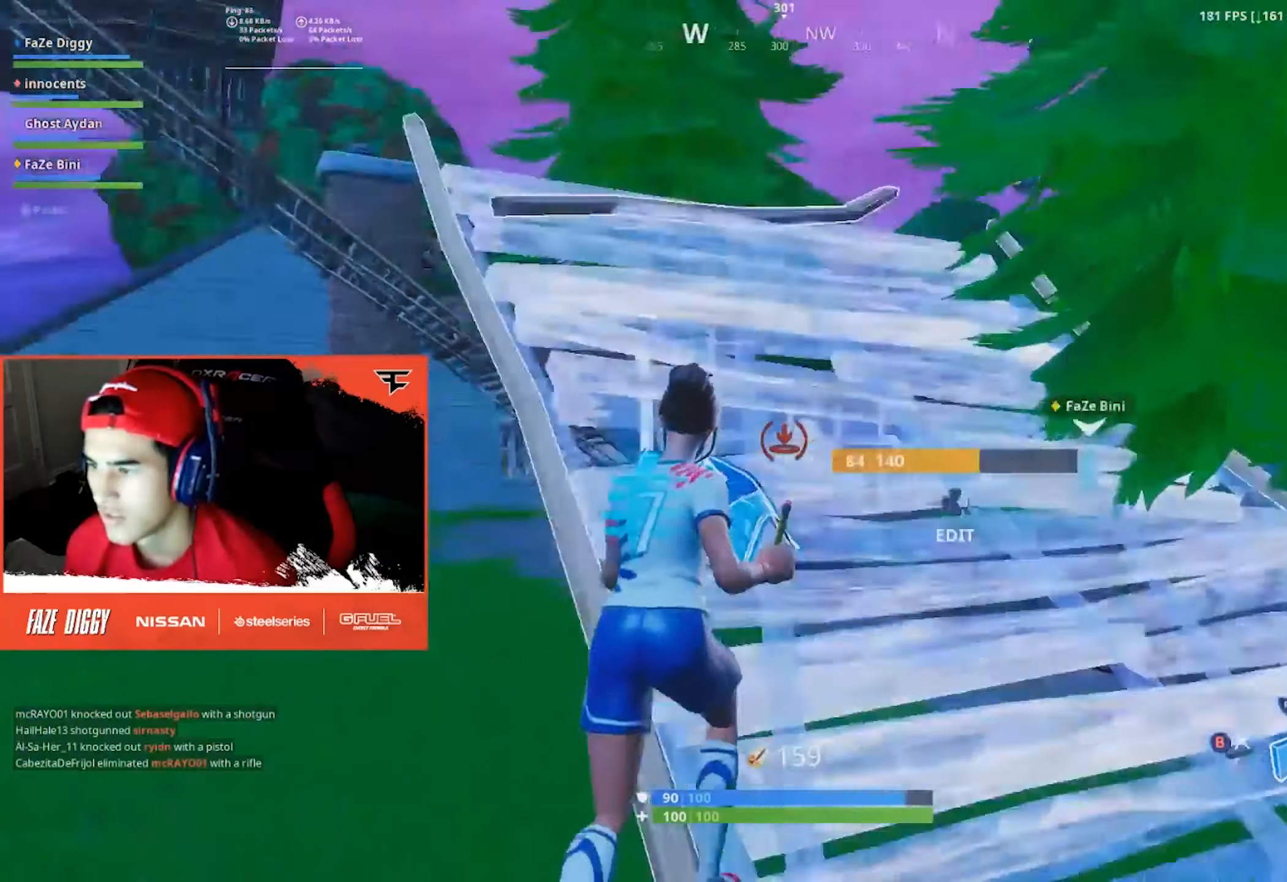
Gameplay with a controller (Xbox layout); each line is a JSON object with the inputs held at the frame after it. "events" lists button and stick changes between this image and that frame as [ms after this image, input, new state], when the widget could be followed in between.
{"buttons": [], "left_stick": "up", "right_stick": "down-right", "events": [[66, "A", "up"], [116, "right_stick", "center"], [216, "L2", "down"], [333, "B", "down"], [350, "L2", "up"], [366, "right_stick", "down-right"], [383, "B", "up"]]}
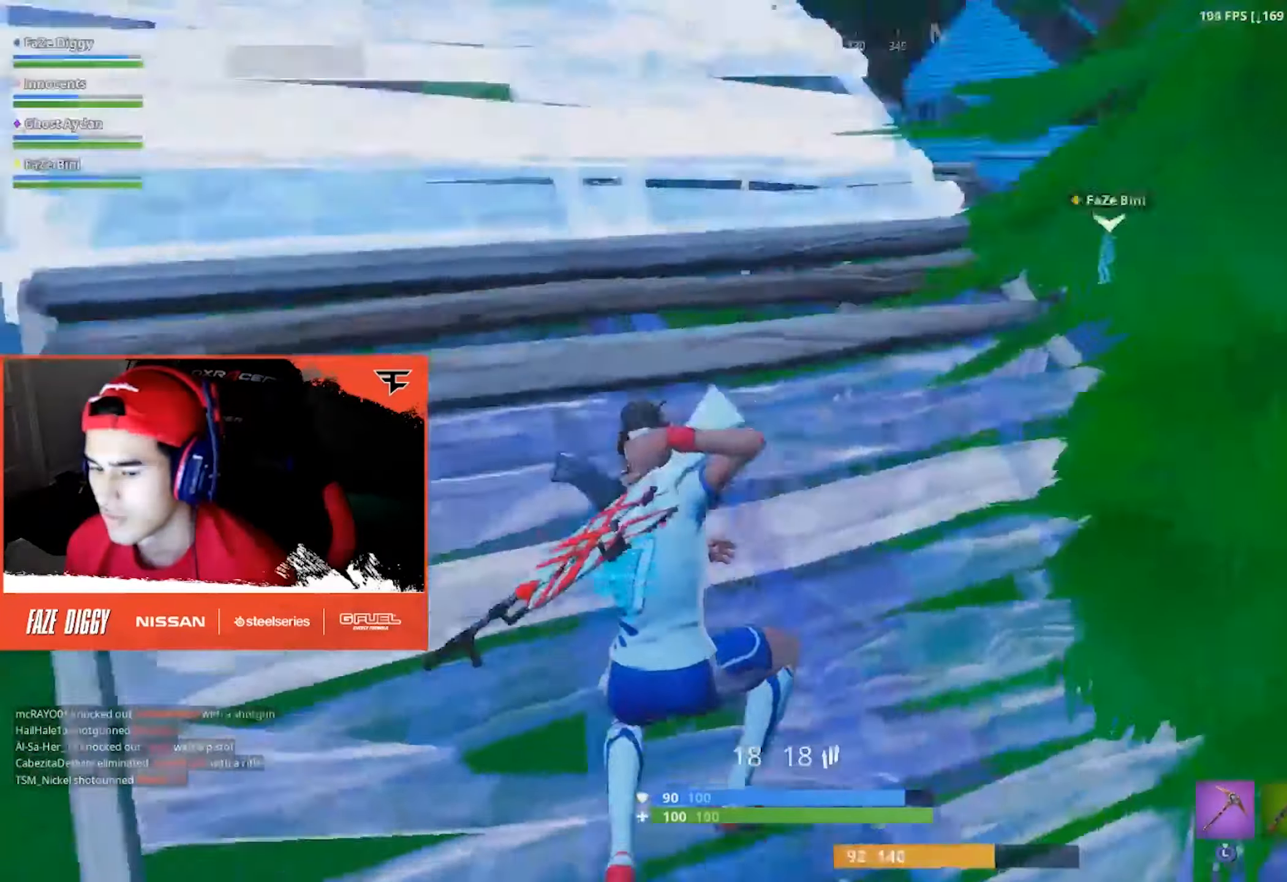
{"buttons": [], "left_stick": "up-right", "right_stick": "center", "events": [[16, "left_stick", "up-left"], [100, "right_stick", "center"], [300, "left_stick", "up"], [466, "left_stick", "up-right"]]}
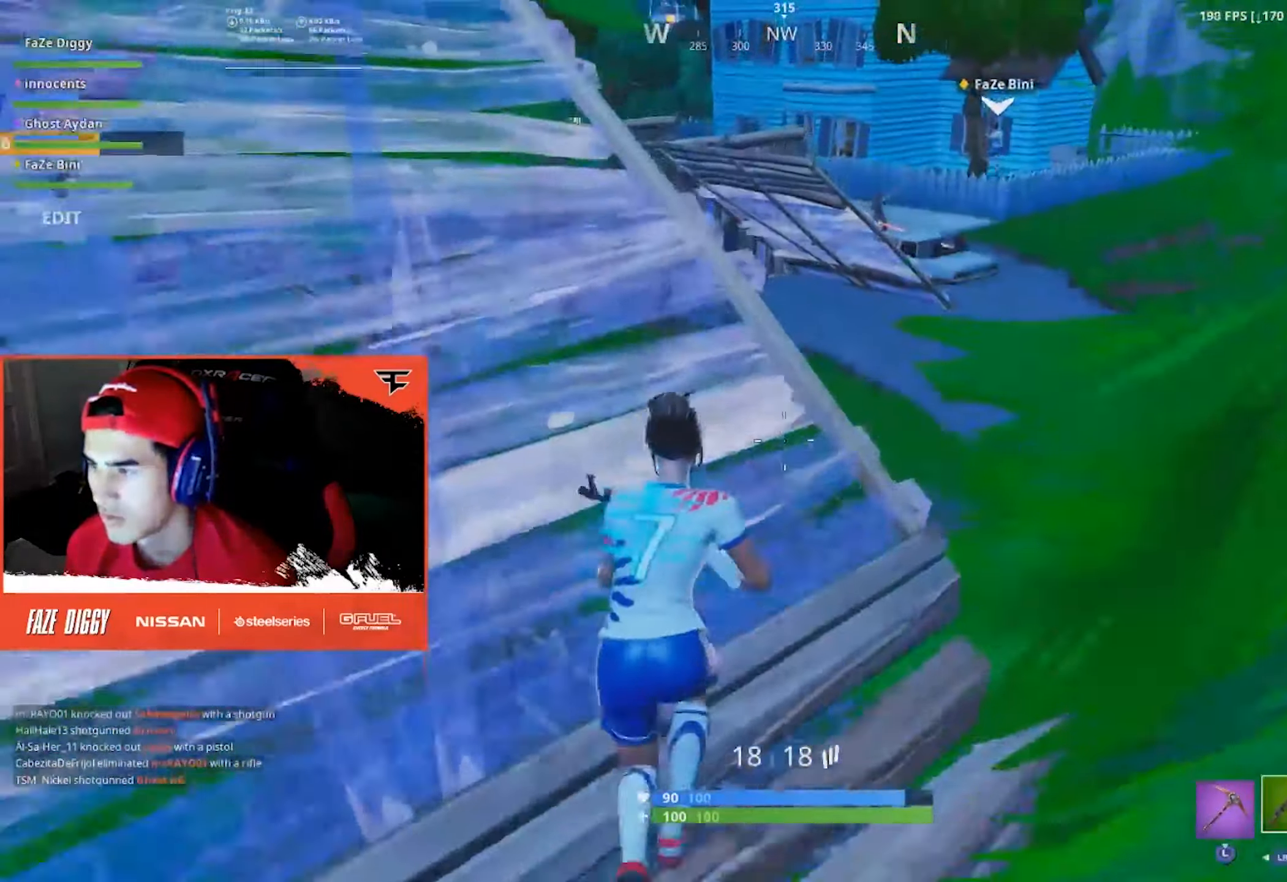
{"buttons": [], "left_stick": "up-right", "right_stick": "center"}
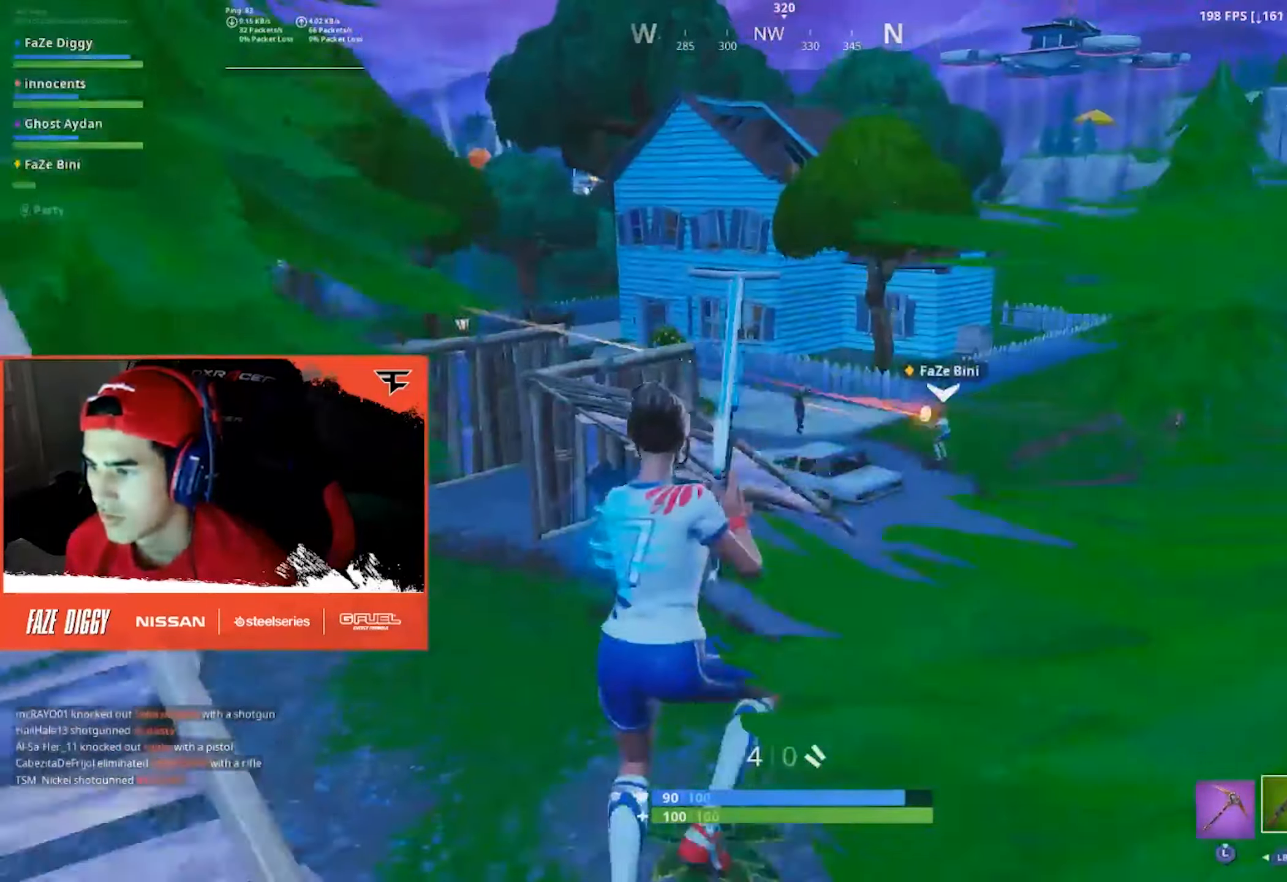
{"buttons": ["L1", "L2"], "left_stick": "up", "right_stick": "center", "events": [[83, "right_stick", "down-right"], [150, "right_stick", "center"], [216, "R2", "down"], [383, "R2", "up"], [400, "left_stick", "up"], [466, "L1", "down"], [466, "L2", "down"]]}
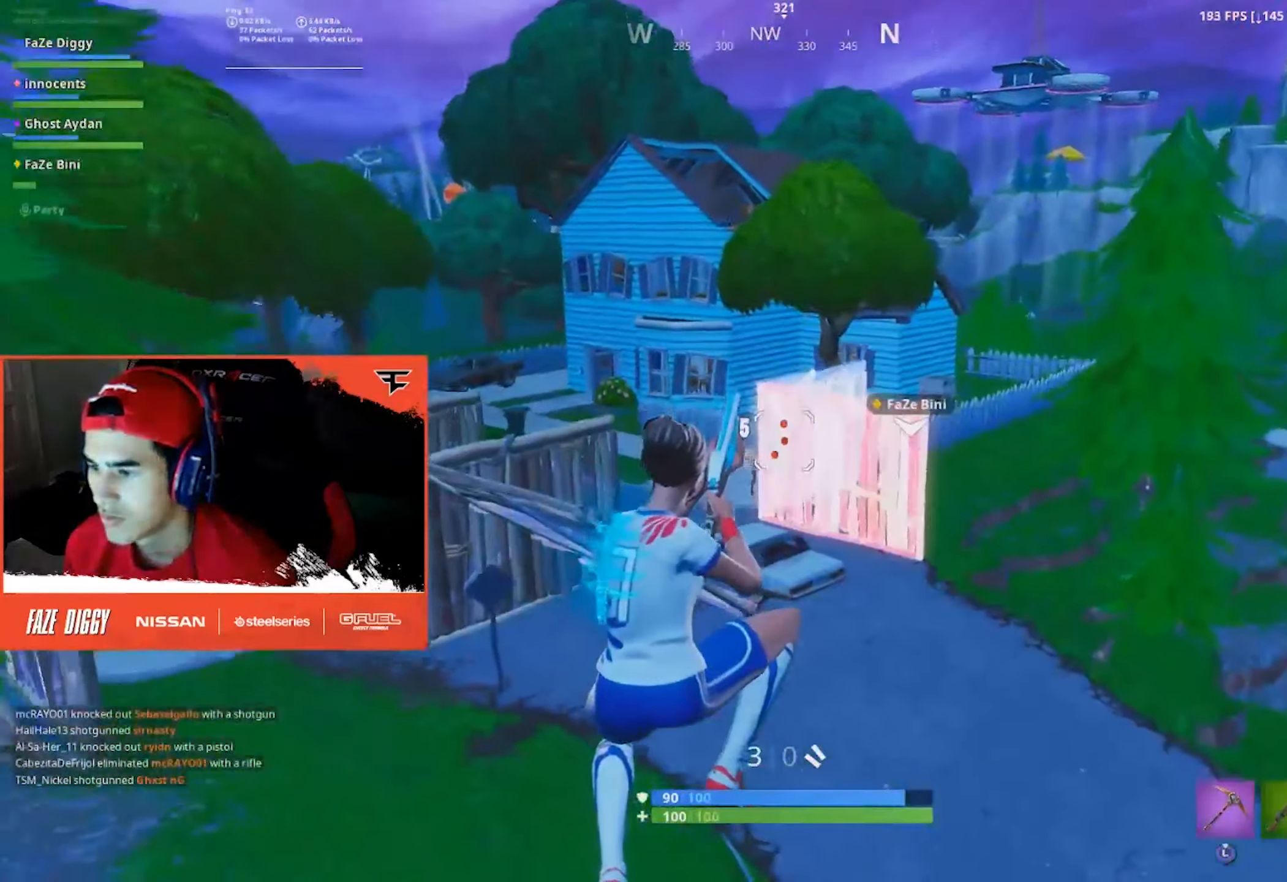
{"buttons": ["R1"], "left_stick": "up-right", "right_stick": "left", "events": [[100, "L1", "up"], [100, "L2", "up"], [250, "right_stick", "up-left"], [483, "left_stick", "up-right"], [500, "R1", "down"], [500, "right_stick", "left"]]}
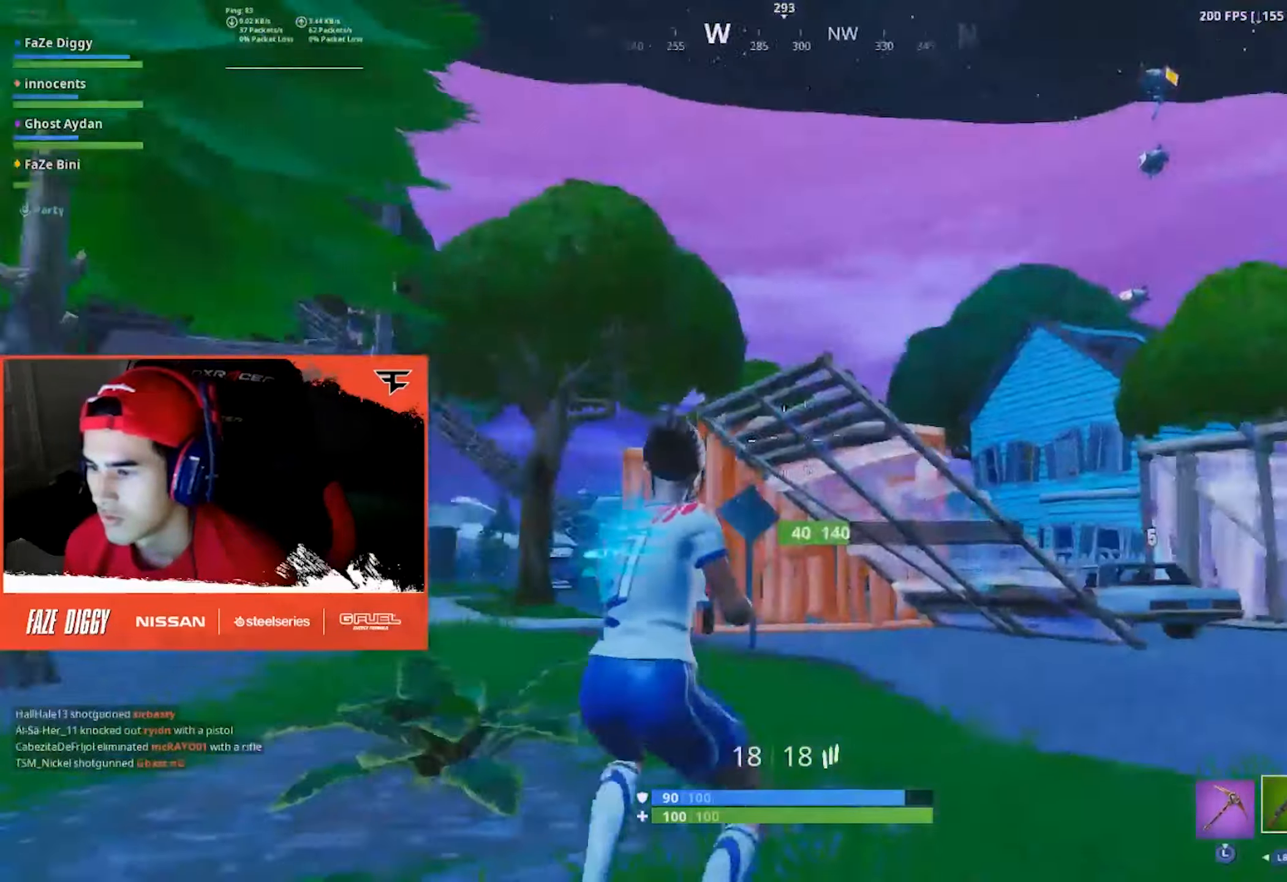
{"buttons": [], "left_stick": "up", "right_stick": "center", "events": [[100, "R1", "up"], [116, "left_stick", "up"], [166, "right_stick", "center"], [333, "L1", "down"], [466, "L1", "up"]]}
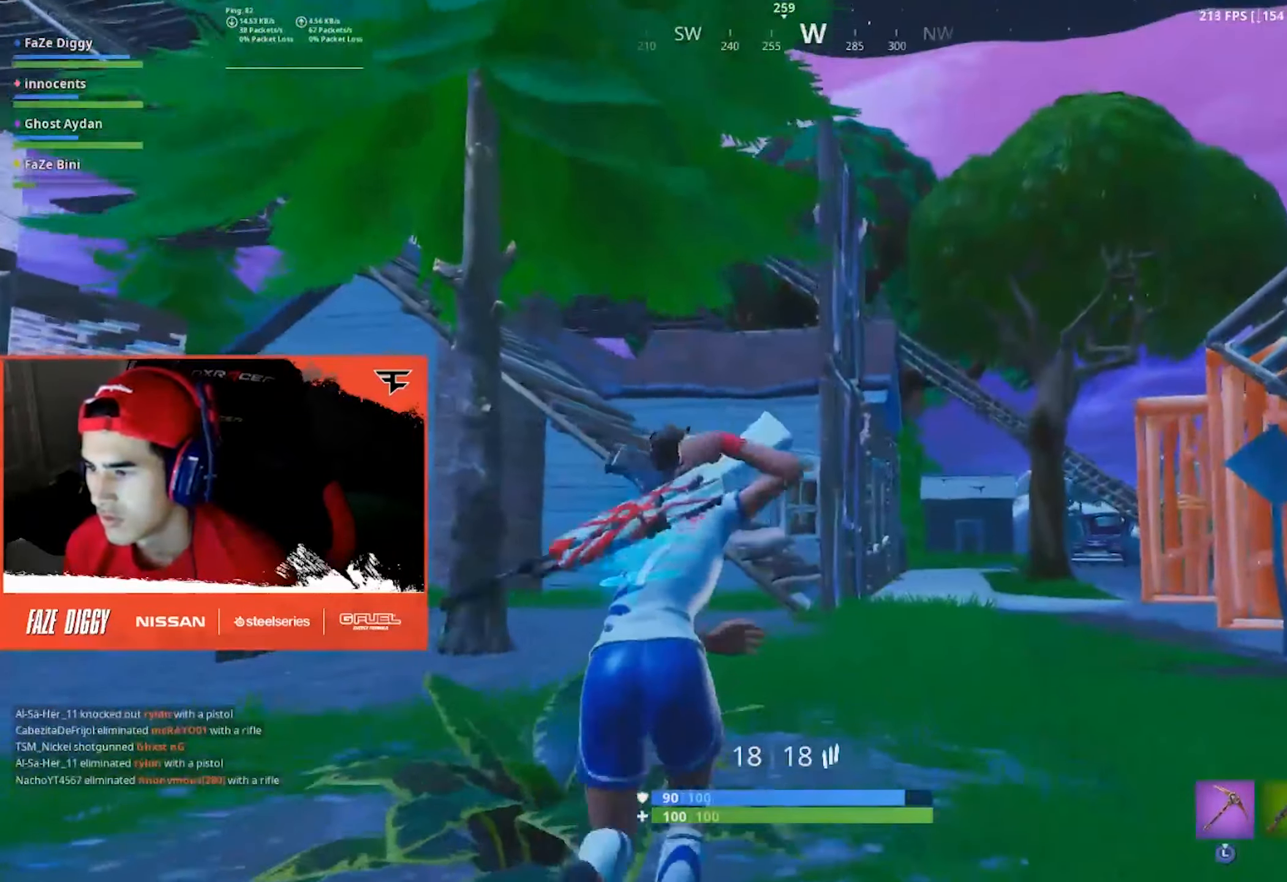
{"buttons": ["L2"], "left_stick": "up-left", "right_stick": "down", "events": [[133, "right_stick", "up"], [183, "left_stick", "up-left"], [300, "right_stick", "up-right"], [417, "L2", "down"], [467, "right_stick", "down"]]}
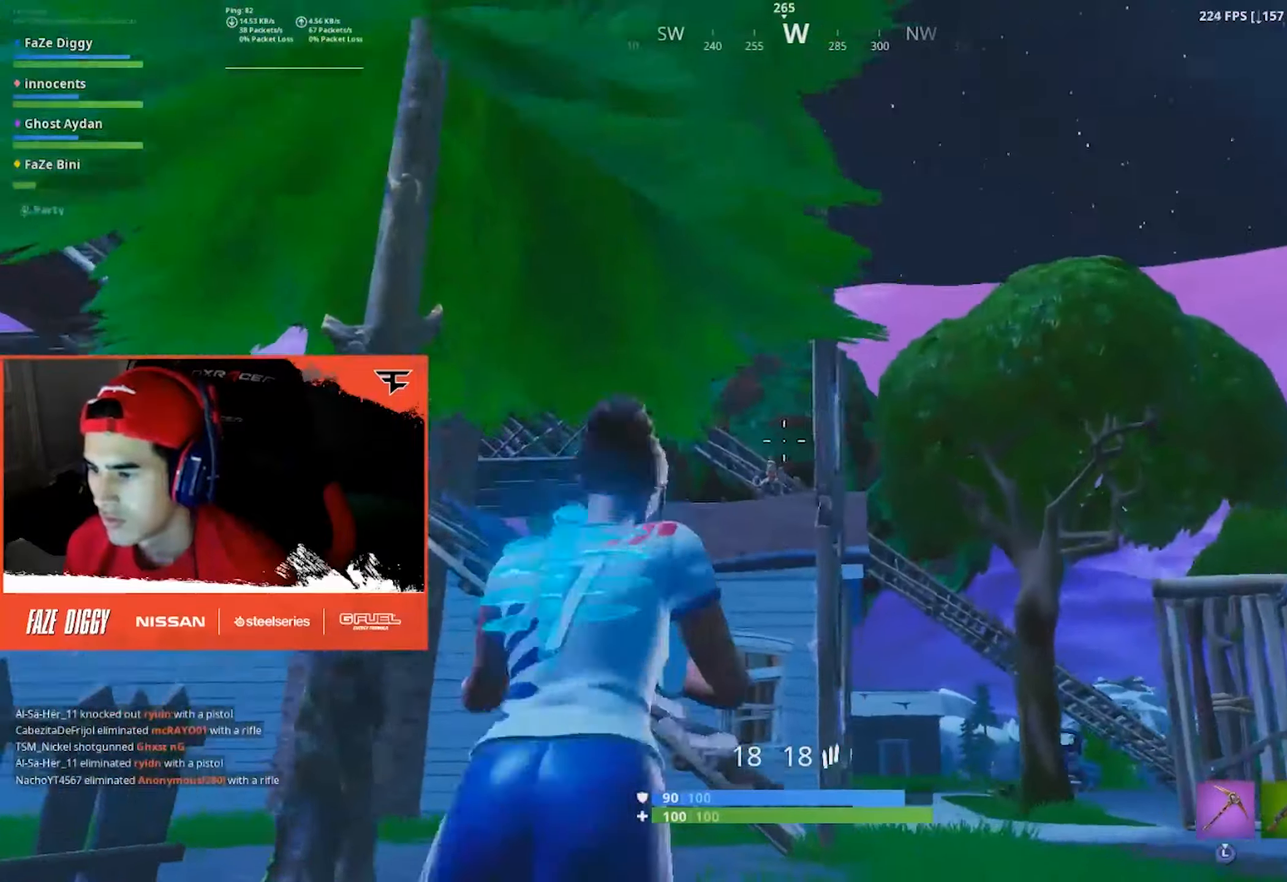
{"buttons": ["L2", "R2"], "left_stick": "up-left", "right_stick": "center", "events": [[167, "R2", "down"], [283, "R2", "up"], [417, "right_stick", "center"], [433, "R2", "down"]]}
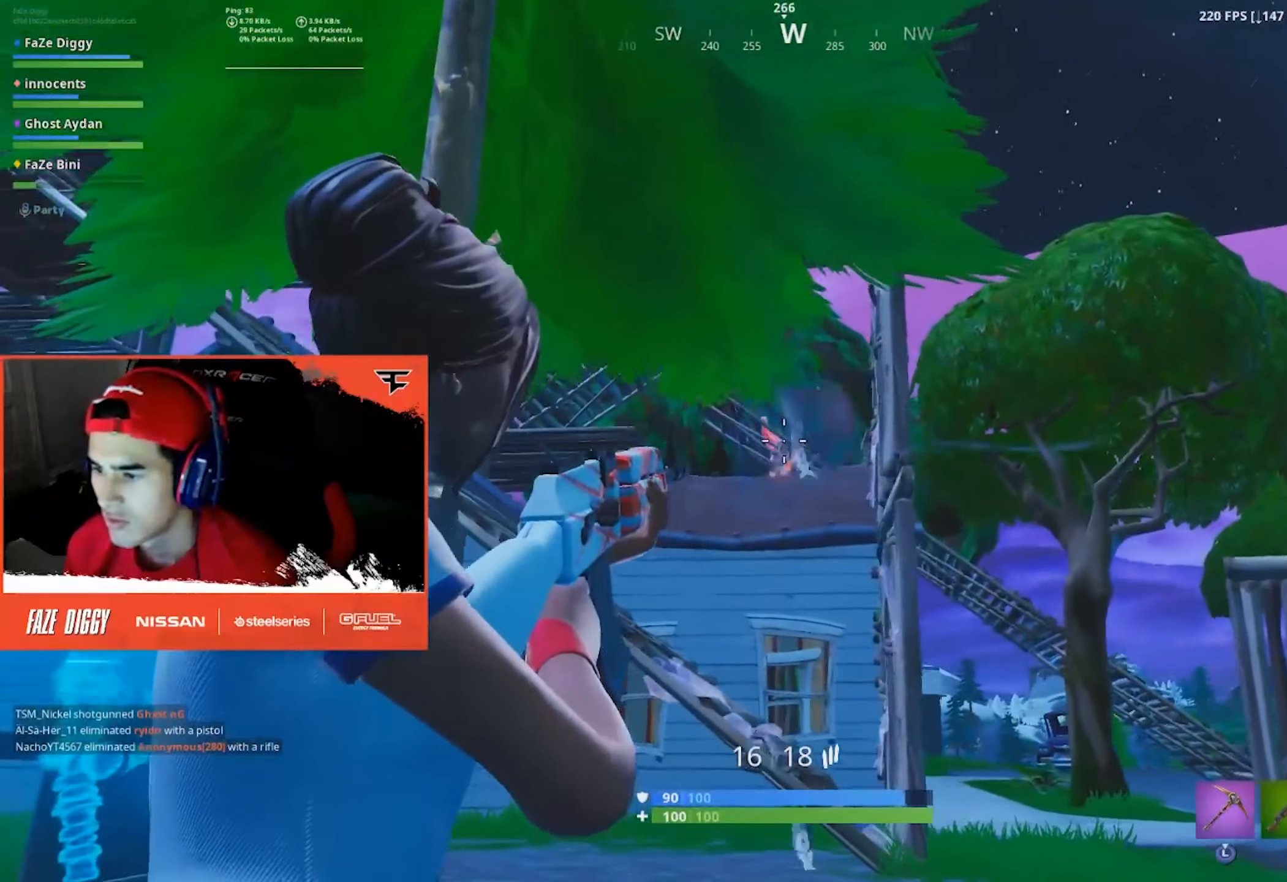
{"buttons": ["L2"], "left_stick": "up", "right_stick": "left", "events": [[50, "R2", "up"], [133, "right_stick", "down"], [183, "left_stick", "up"], [183, "right_stick", "down-right"], [233, "R2", "down"], [383, "R2", "up"], [417, "right_stick", "center"], [467, "right_stick", "left"]]}
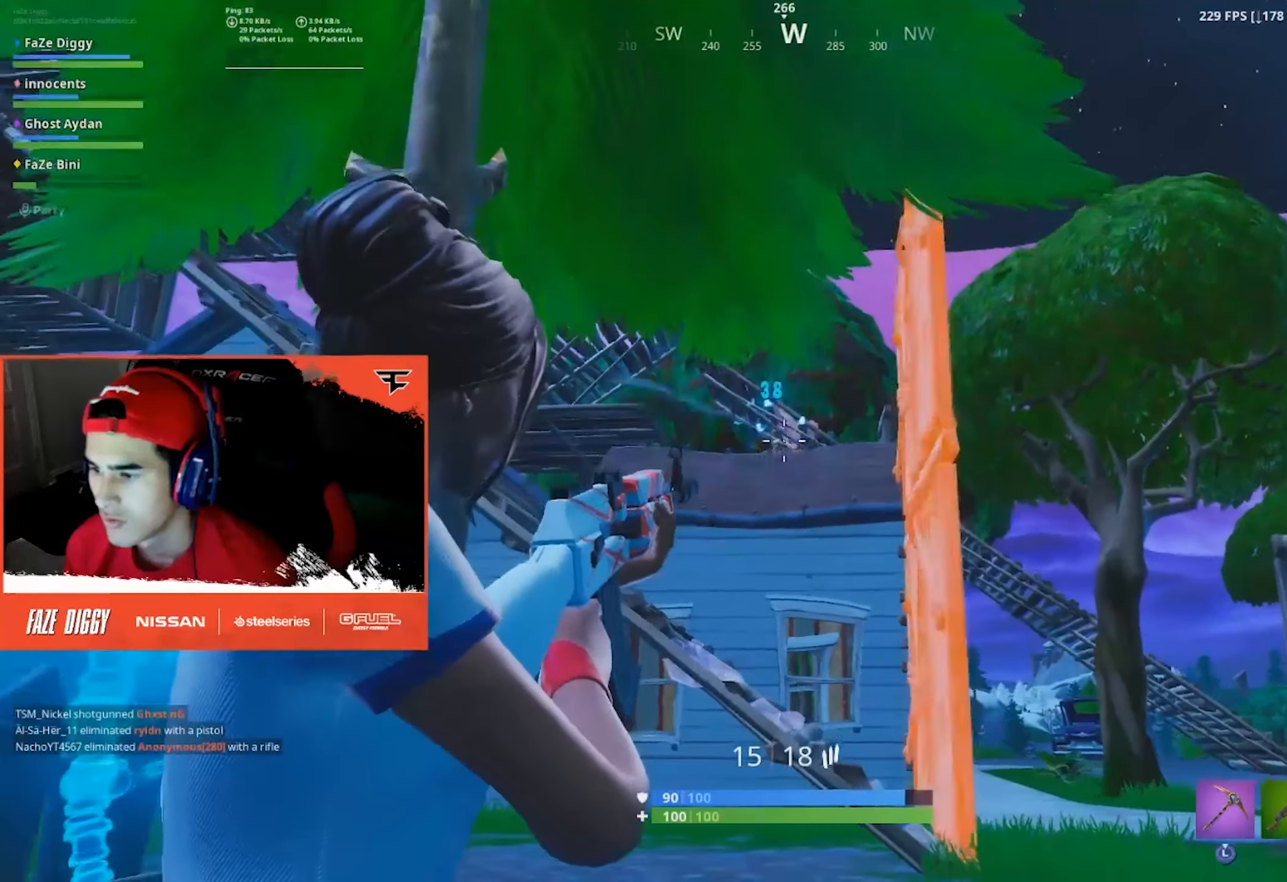
{"buttons": ["L2"], "left_stick": "right", "right_stick": "center", "events": [[33, "R2", "down"], [33, "right_stick", "up-left"], [133, "right_stick", "center"], [183, "R2", "up"], [200, "left_stick", "up-right"], [233, "right_stick", "down-left"], [333, "left_stick", "right"], [367, "L2", "up"], [367, "right_stick", "down-right"], [383, "B", "down"], [450, "right_stick", "center"], [483, "B", "up"], [483, "L2", "down"]]}
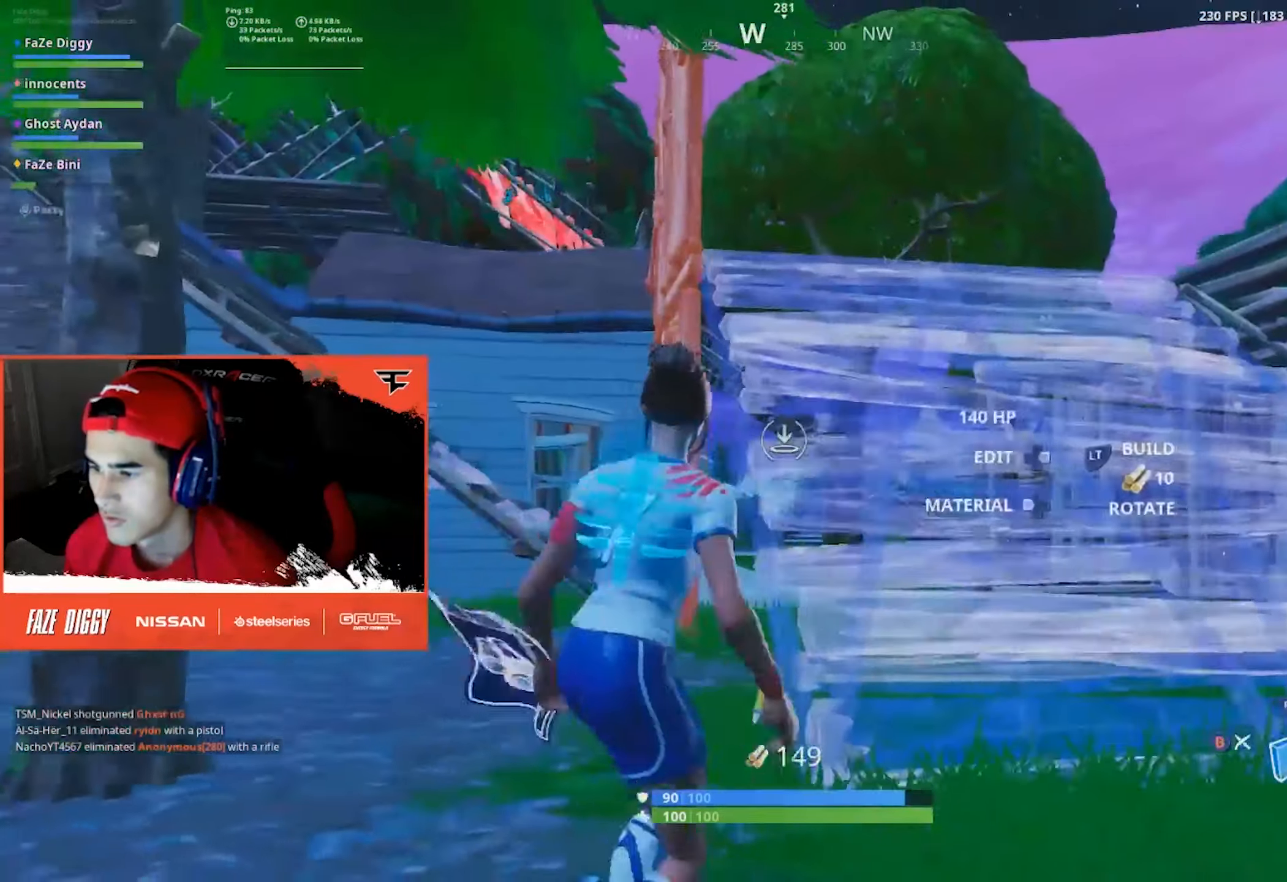
{"buttons": [], "left_stick": "up-right", "right_stick": "up", "events": [[50, "left_stick", "up-right"], [150, "L2", "up"], [317, "A", "down"], [383, "A", "up"], [383, "right_stick", "up"]]}
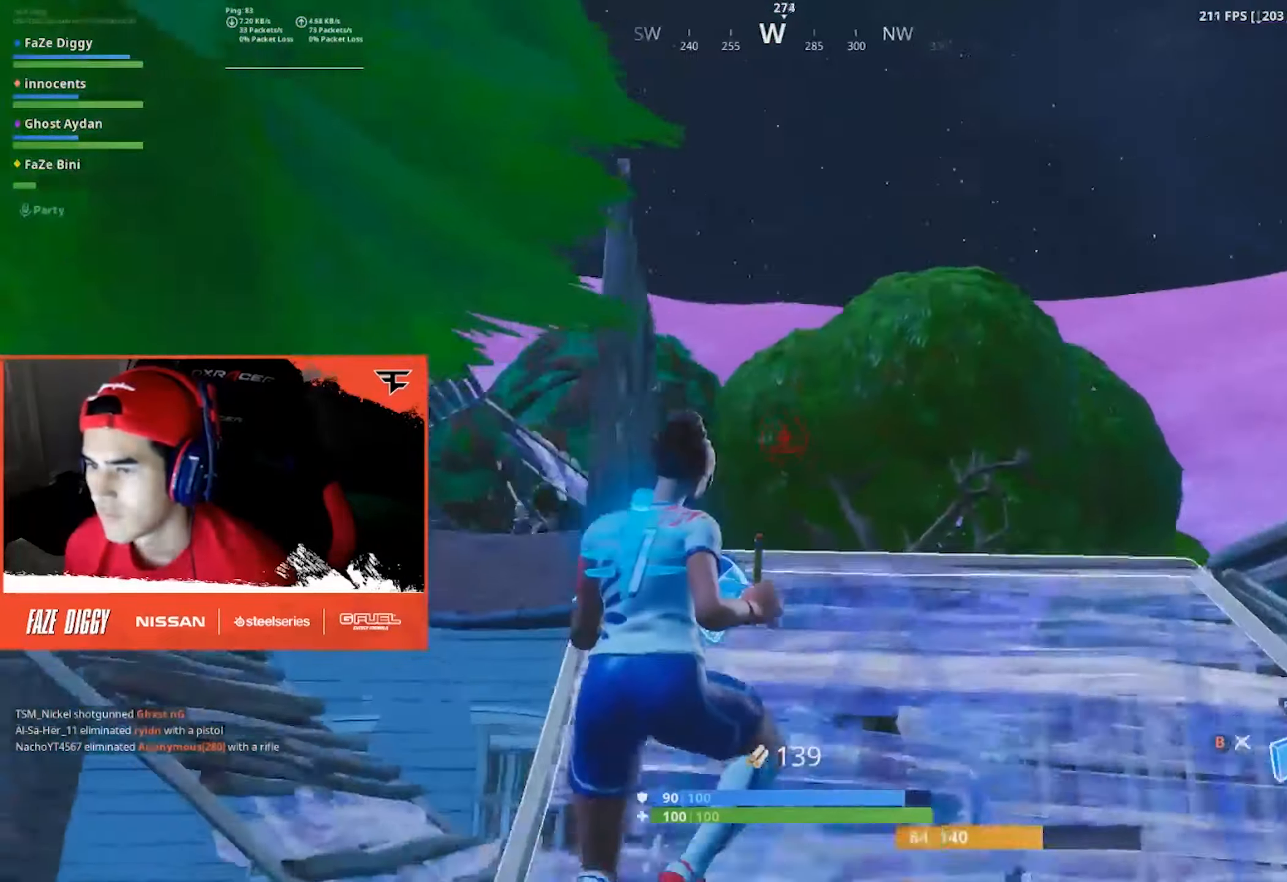
{"buttons": ["R1"], "left_stick": "up-right", "right_stick": "center", "events": [[33, "right_stick", "center"], [67, "L2", "down"], [233, "right_stick", "down"], [283, "B", "down"], [300, "L2", "up"], [317, "right_stick", "down-left"], [333, "B", "up"], [417, "right_stick", "center"], [467, "R1", "down"]]}
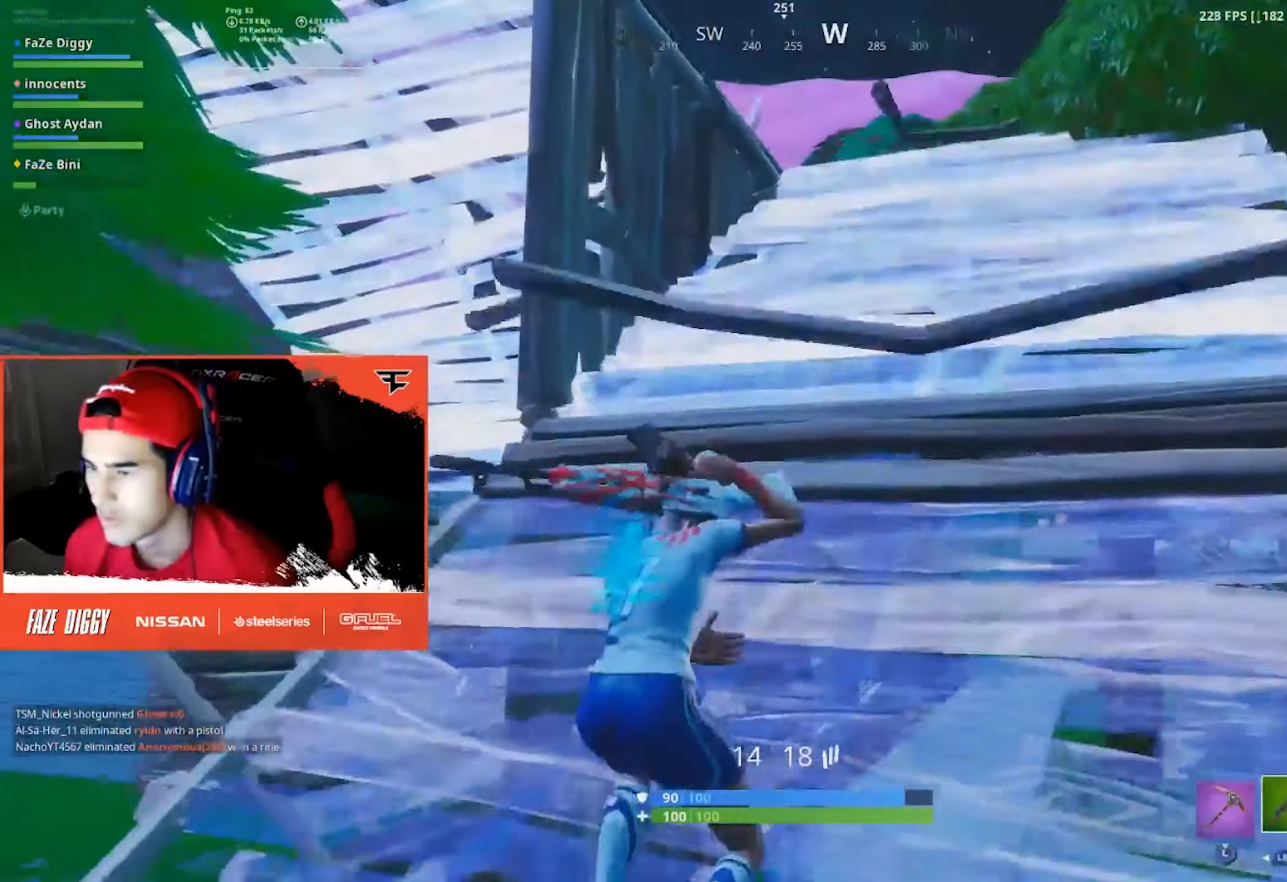
{"buttons": [], "left_stick": "up-right", "right_stick": "left", "events": [[50, "R1", "up"], [117, "right_stick", "left"], [267, "right_stick", "center"], [450, "right_stick", "left"]]}
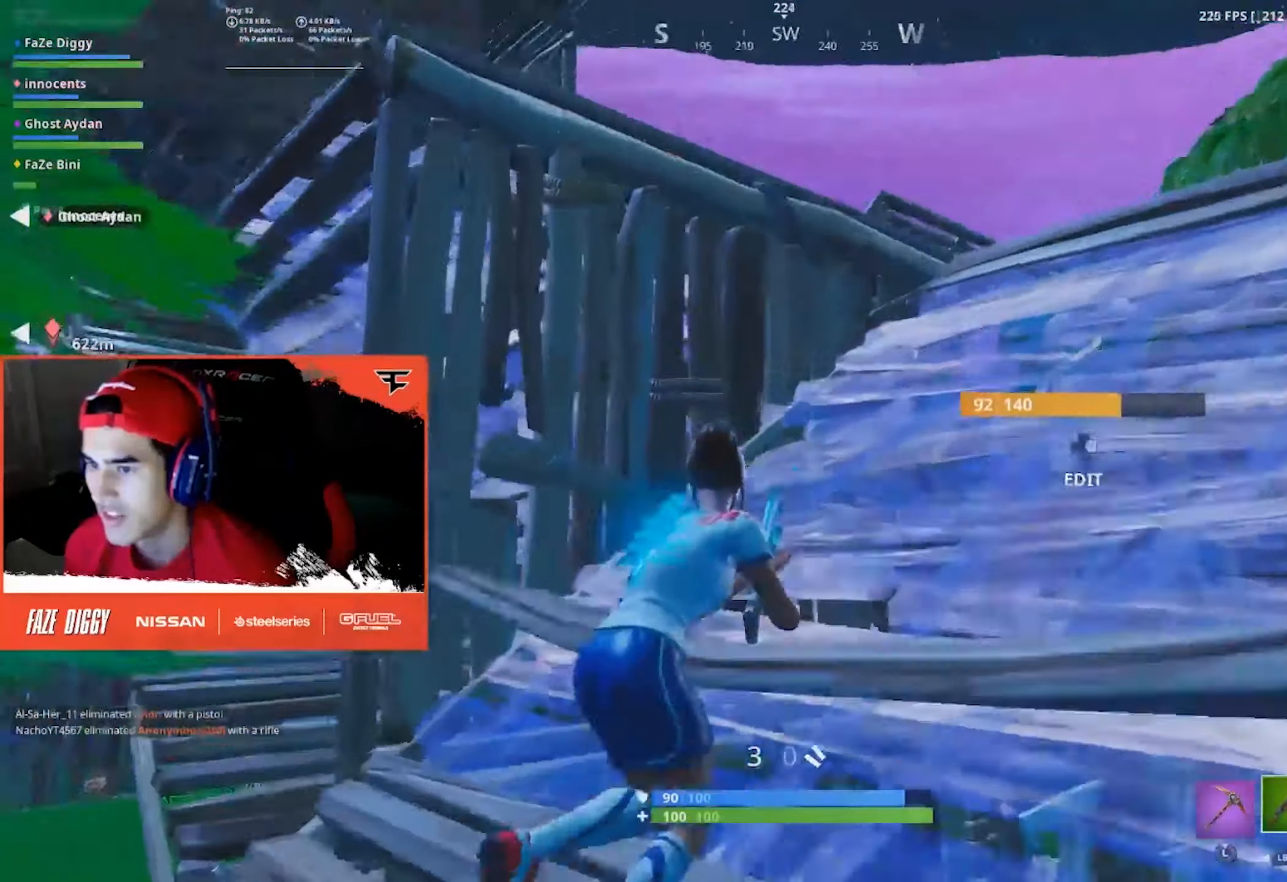
{"buttons": ["B"], "left_stick": "right", "right_stick": "up-left", "events": [[67, "A", "down"], [150, "right_stick", "center"], [217, "A", "up"], [317, "left_stick", "right"], [350, "right_stick", "down-left"], [483, "B", "down"], [500, "right_stick", "up-left"]]}
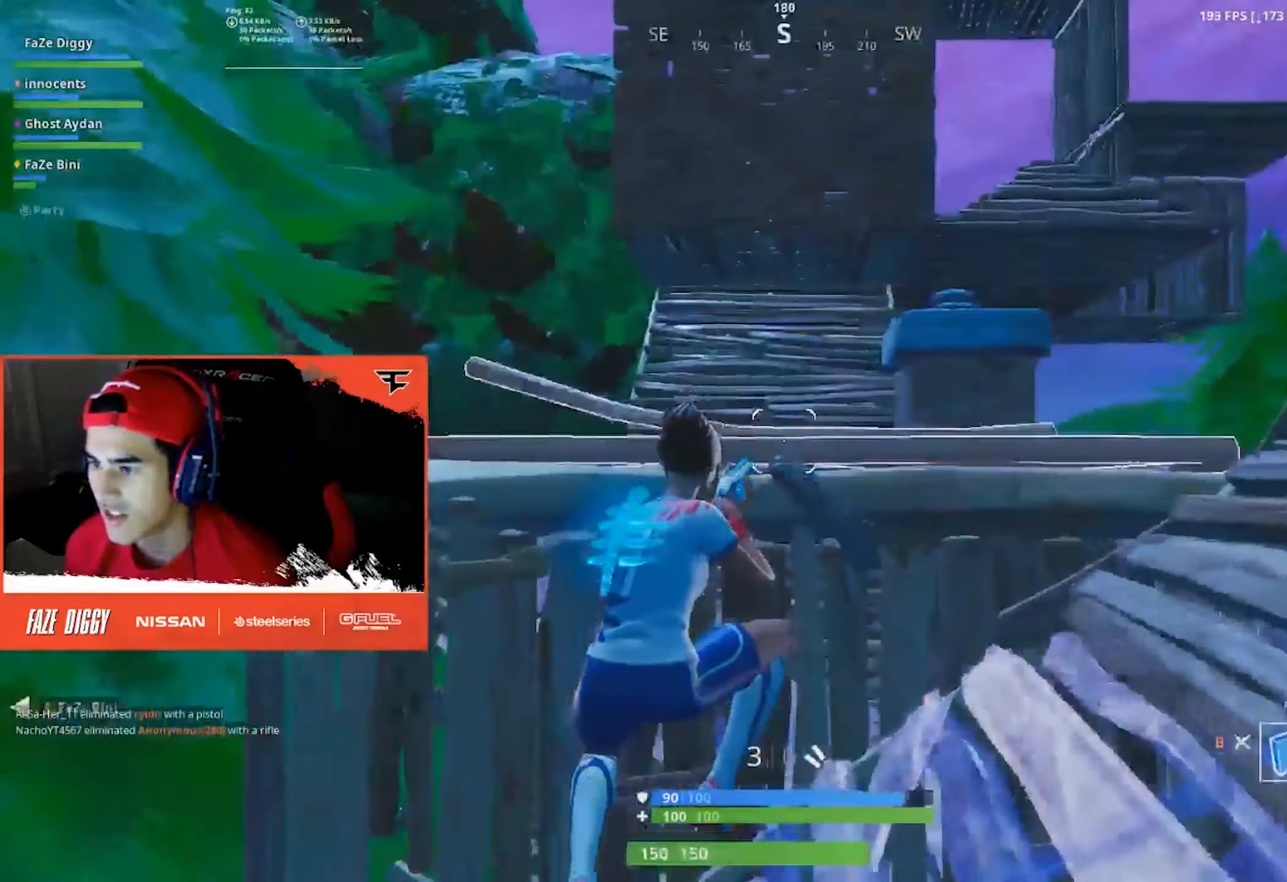
{"buttons": [], "left_stick": "left", "right_stick": "down-left", "events": [[83, "B", "up"], [117, "L1", "down"], [117, "right_stick", "center"], [133, "L2", "down"], [217, "B", "down"], [250, "L1", "up"], [250, "L2", "up"], [300, "B", "up"], [317, "right_stick", "down-left"], [383, "left_stick", "up-left"], [400, "A", "down"], [467, "A", "up"], [500, "left_stick", "left"]]}
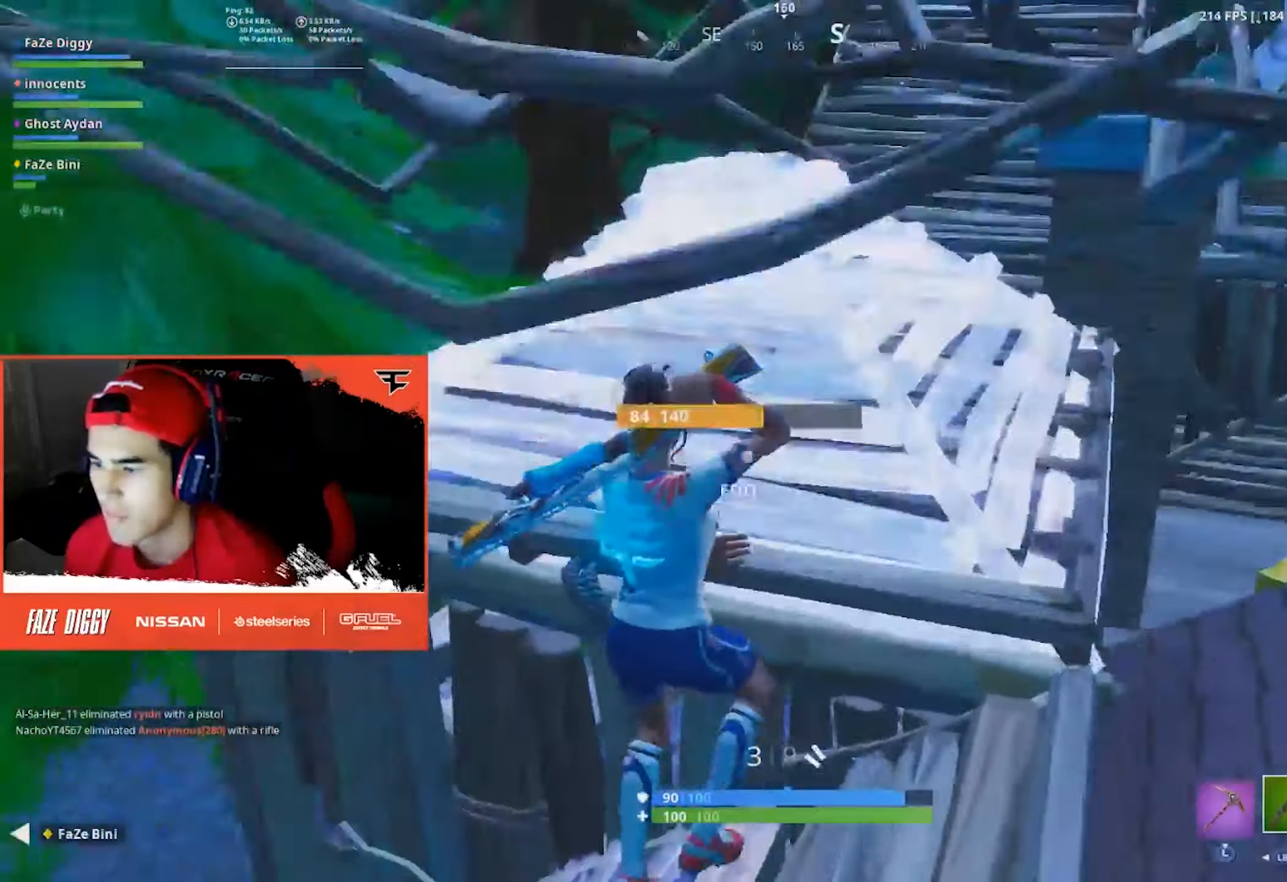
{"buttons": ["R2", "DPAD_RIGHT"], "left_stick": "left", "right_stick": "left", "events": [[33, "right_stick", "down"], [400, "DPAD_RIGHT", "down"], [433, "right_stick", "center"], [483, "right_stick", "left"], [500, "R2", "down"]]}